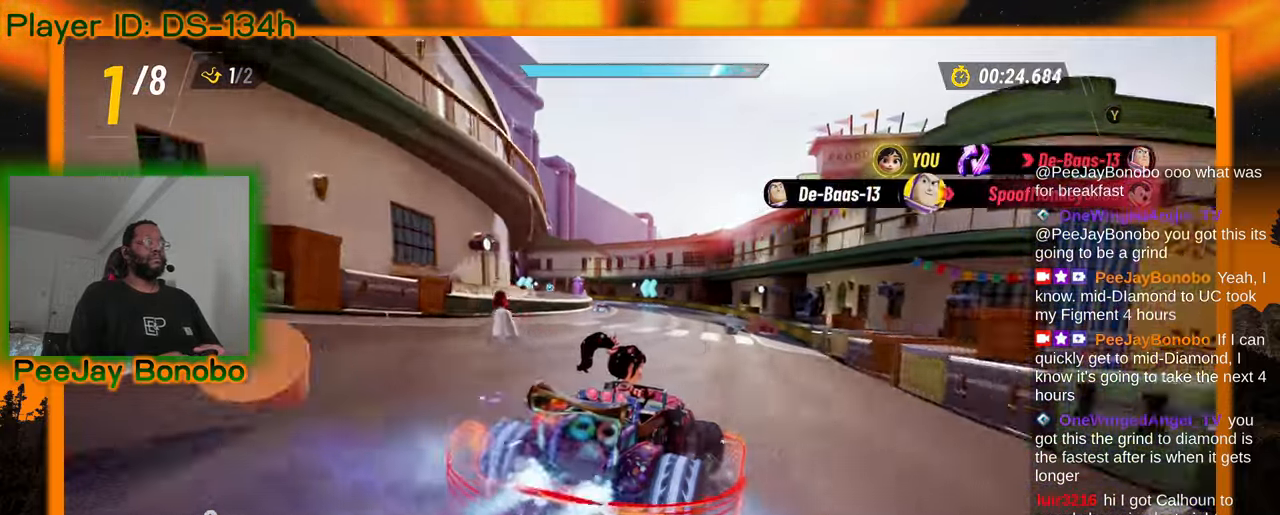
Gameplay with a controller; each line is a JSON object with the inputs held at the frame after it (dt_ms = milliseconds from this image to that frame). "events" lists button and stick changes between this image and that frame as [ms after this image, input, new state], when the widget could be followed in between. Not read: L3 R3 other_buttons.
{"dt_ms": 500, "buttons": [], "left_stick": "center", "events": [[383, "left_stick", "center"]]}
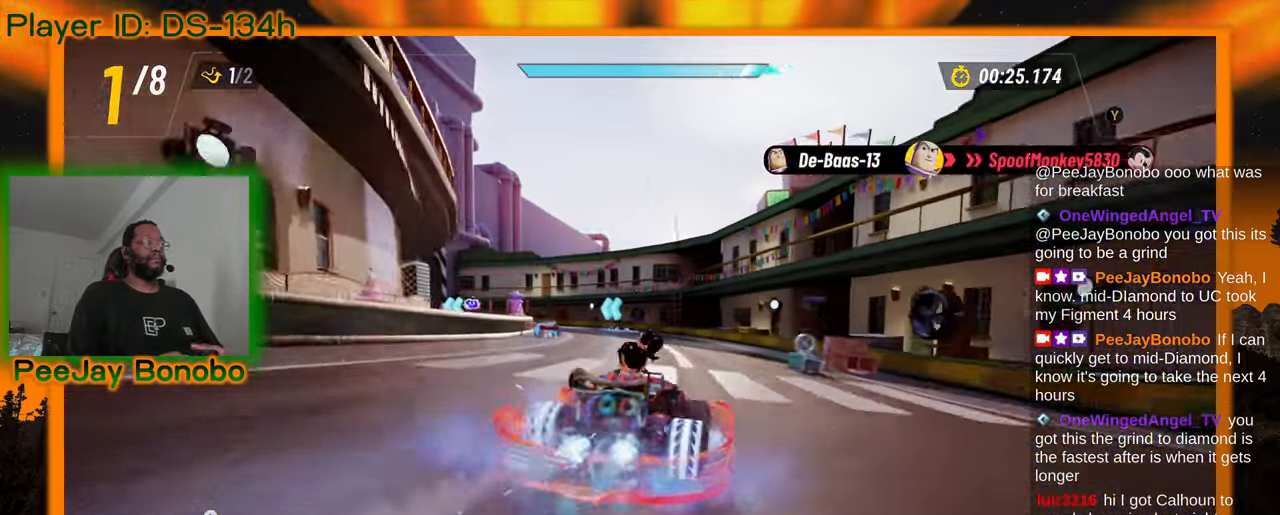
{"dt_ms": 500, "buttons": [], "left_stick": "right", "events": [[150, "left_stick", "up-left"], [433, "left_stick", "right"]]}
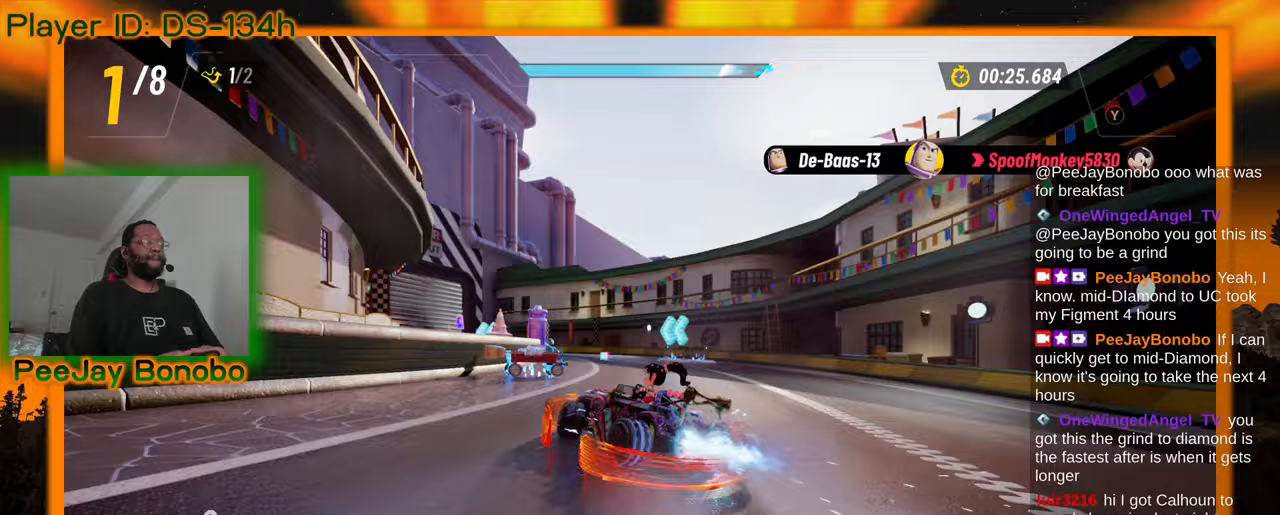
{"dt_ms": 500, "buttons": [], "left_stick": "left", "events": [[33, "left_stick", "left"], [267, "DPAD_RIGHT", "down"], [283, "DPAD_RIGHT", "up"]]}
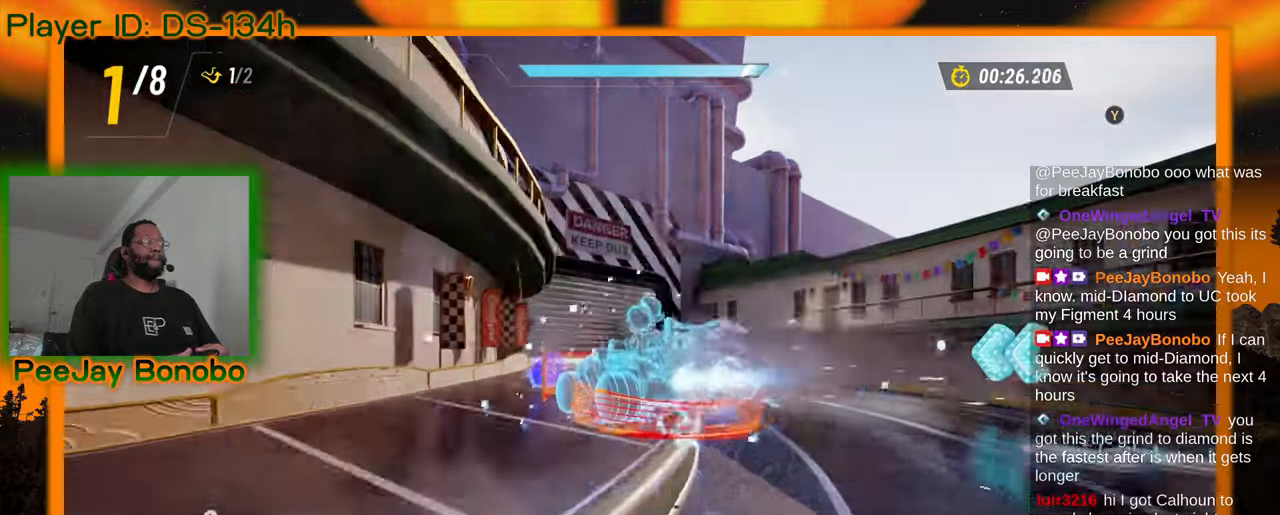
{"dt_ms": 500, "buttons": [], "left_stick": "right", "events": [[433, "left_stick", "right"]]}
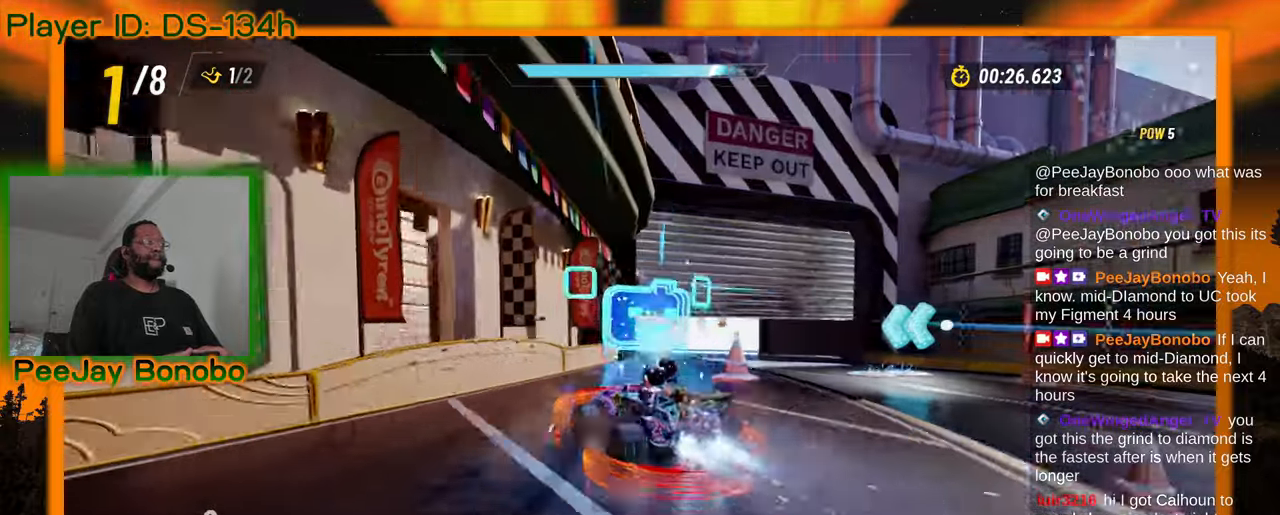
{"dt_ms": 500, "buttons": [], "left_stick": "up-left", "events": [[233, "left_stick", "center"], [317, "left_stick", "up-left"]]}
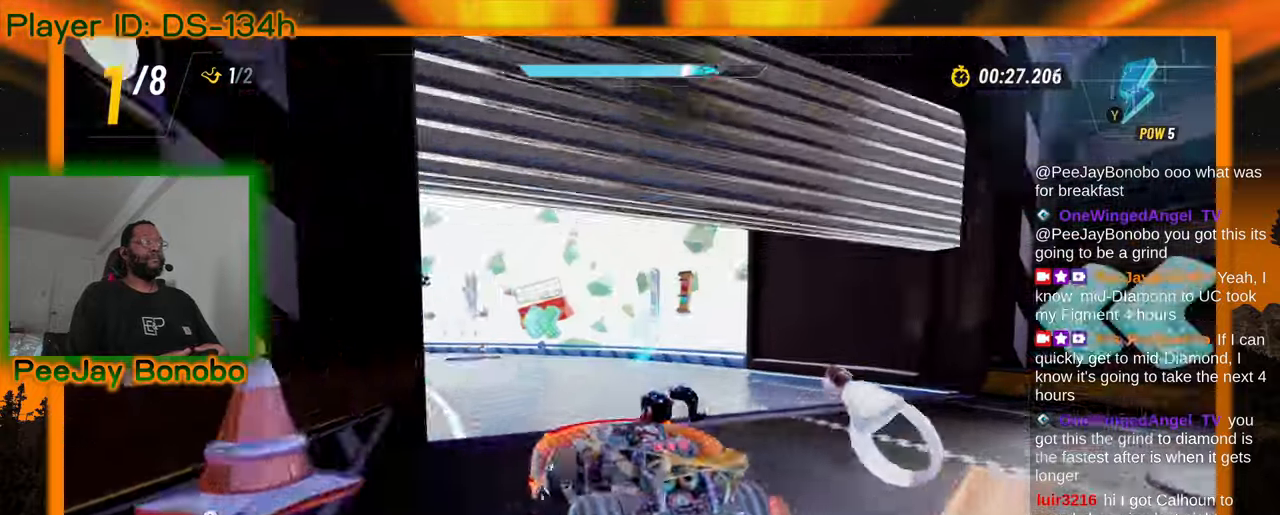
{"dt_ms": 500, "buttons": [], "left_stick": "right", "events": [[483, "left_stick", "right"]]}
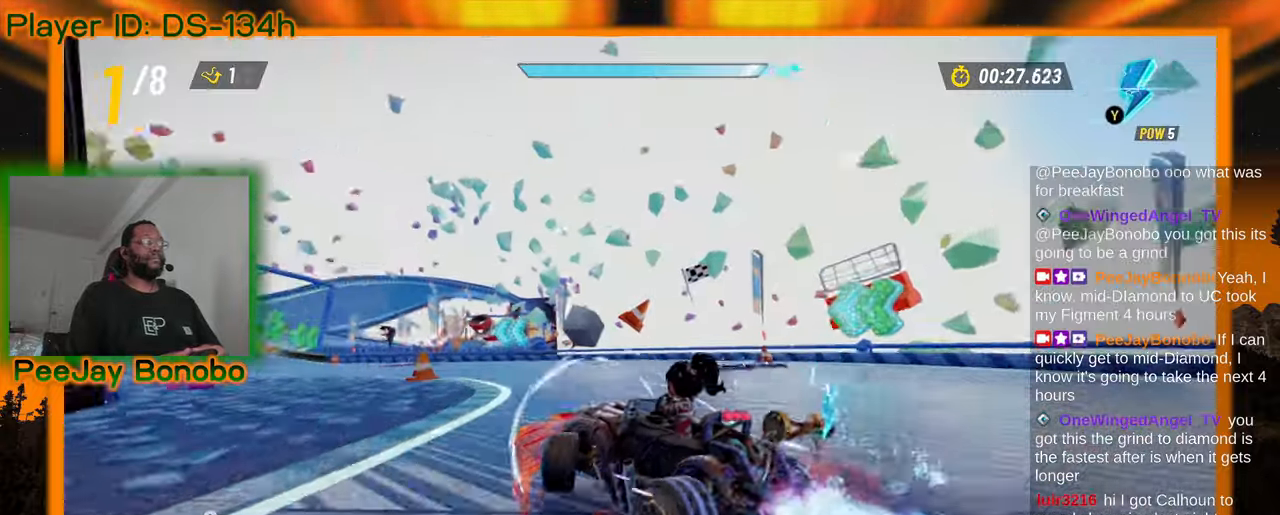
{"dt_ms": 500, "buttons": [], "left_stick": "up-left", "events": [[117, "left_stick", "left"], [233, "left_stick", "down-right"], [333, "left_stick", "left"], [500, "left_stick", "up-left"]]}
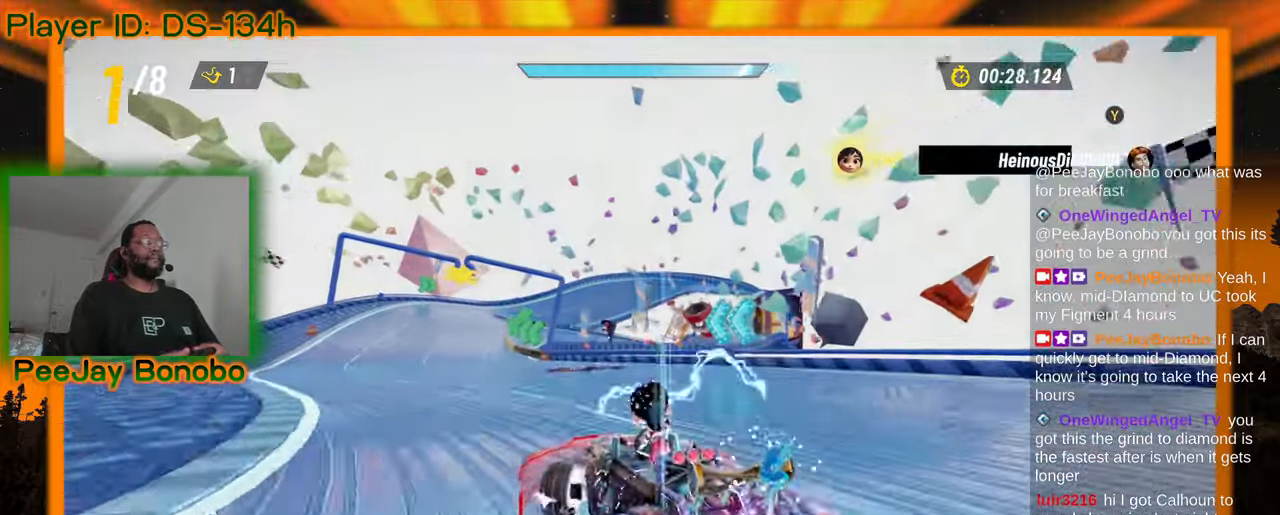
{"dt_ms": 500, "buttons": [], "left_stick": "right", "events": [[167, "left_stick", "right"]]}
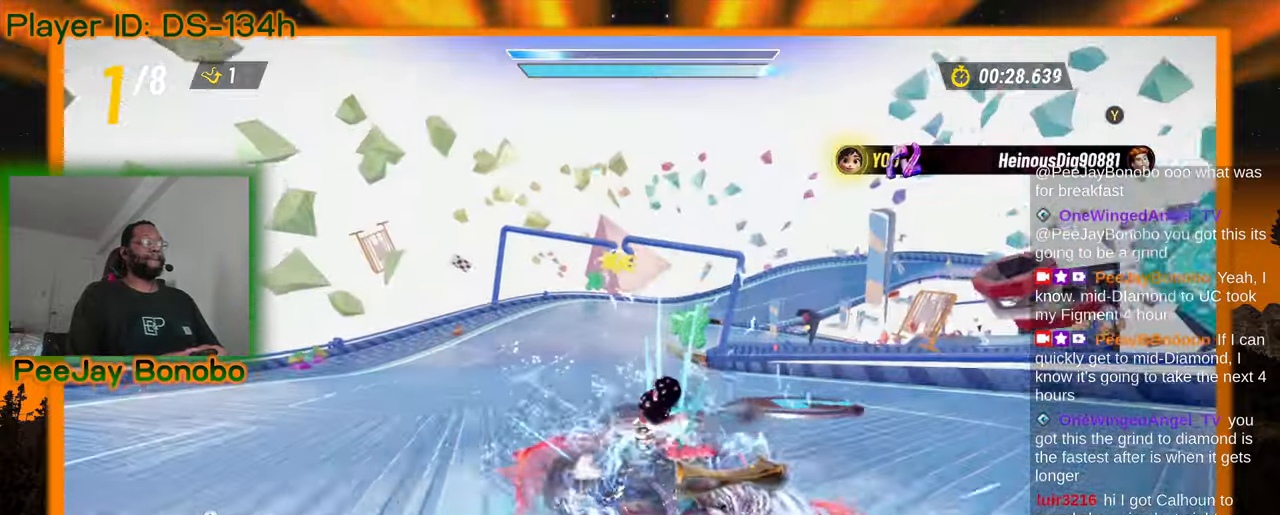
{"dt_ms": 500, "buttons": [], "left_stick": "right", "events": [[117, "left_stick", "up-left"], [467, "left_stick", "right"]]}
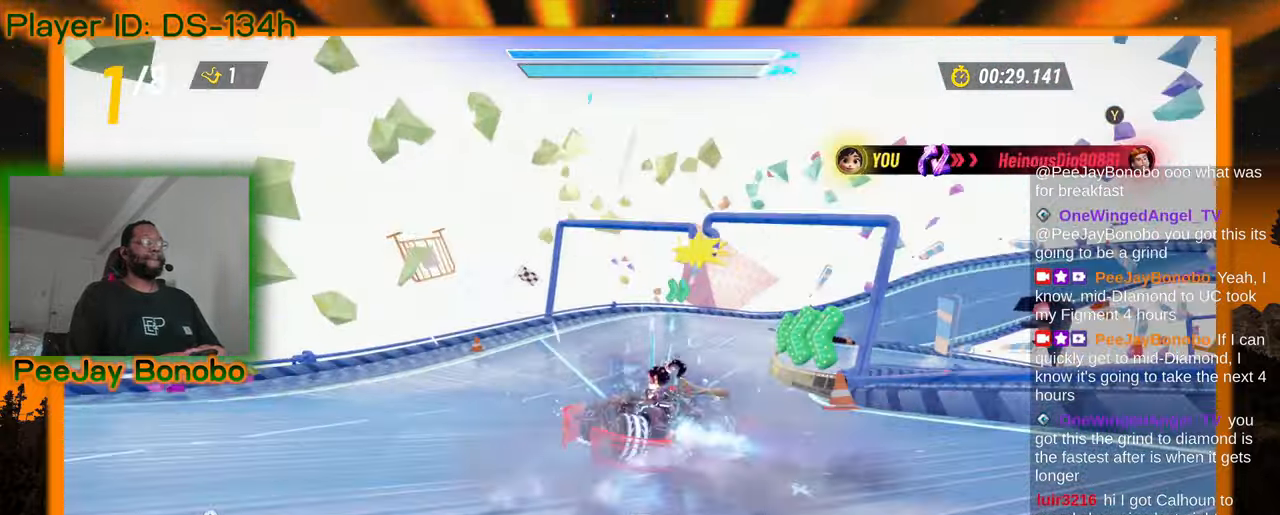
{"dt_ms": 500, "buttons": [], "left_stick": "left"}
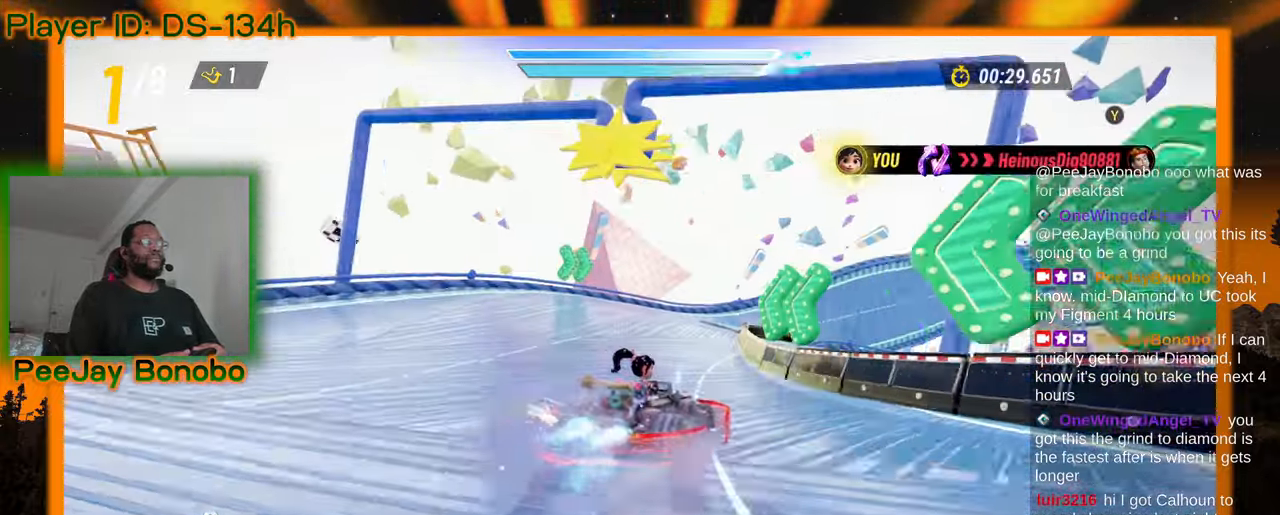
{"dt_ms": 500, "buttons": [], "left_stick": "left", "events": []}
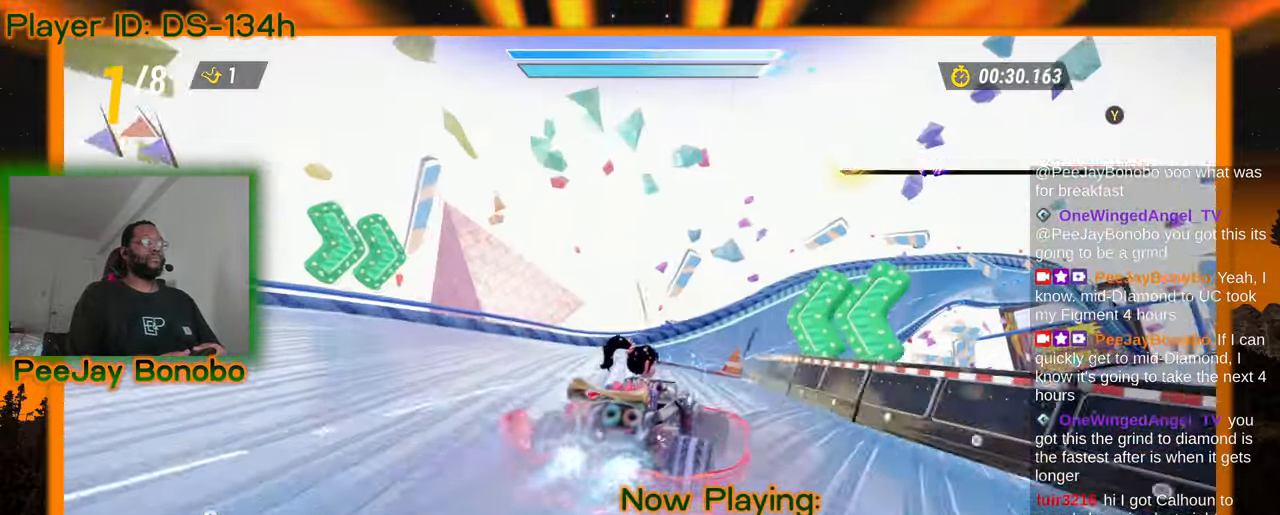
{"dt_ms": 1000, "buttons": [], "left_stick": "left"}
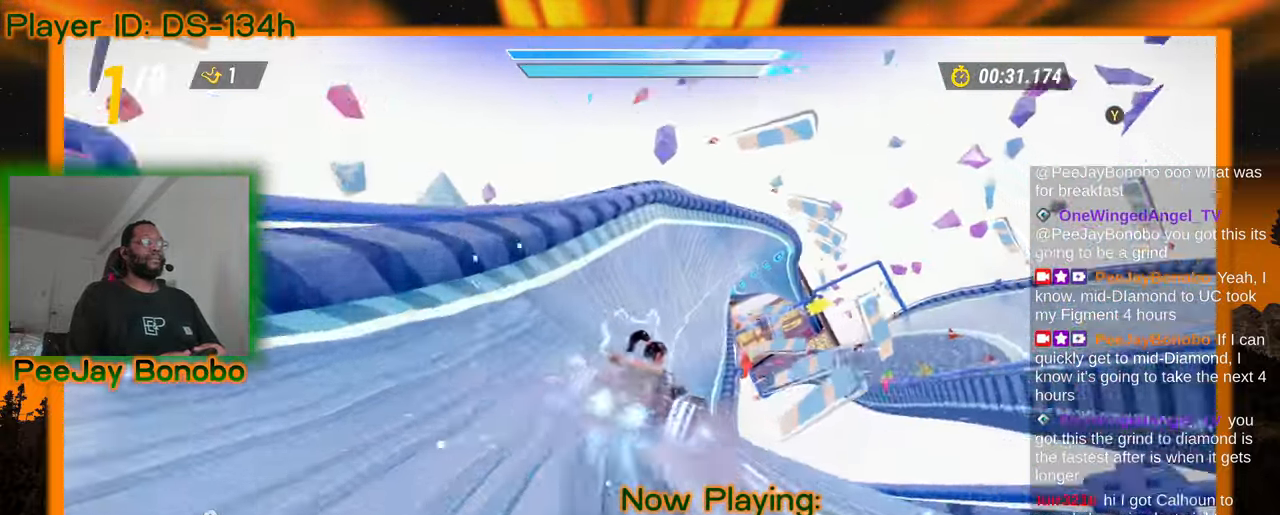
{"dt_ms": 1000, "buttons": [], "left_stick": "left"}
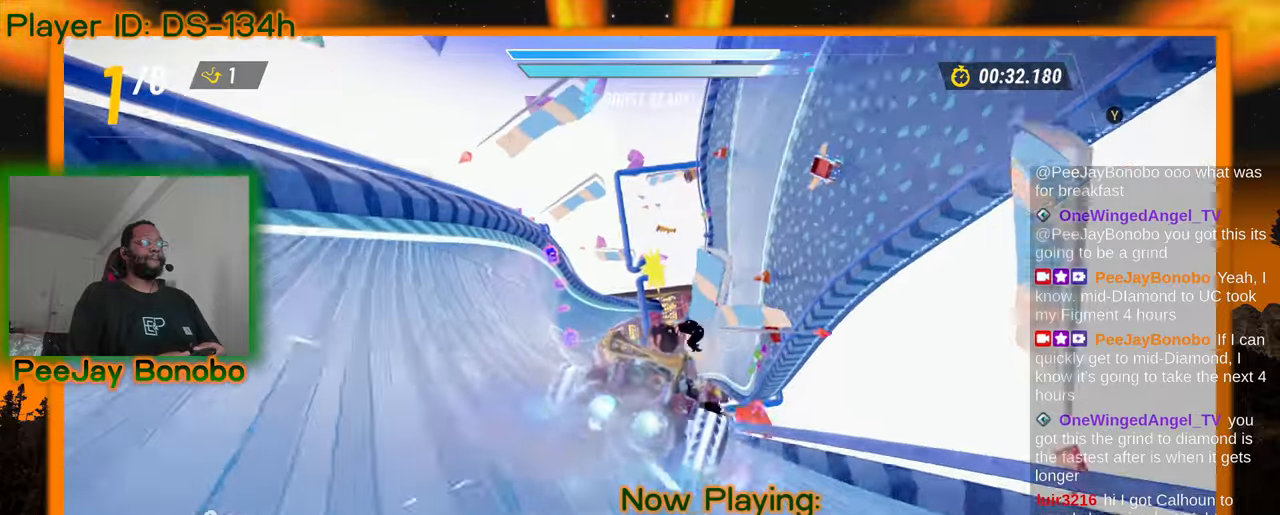
{"dt_ms": 500, "buttons": [], "left_stick": "center", "events": [[50, "left_stick", "center"]]}
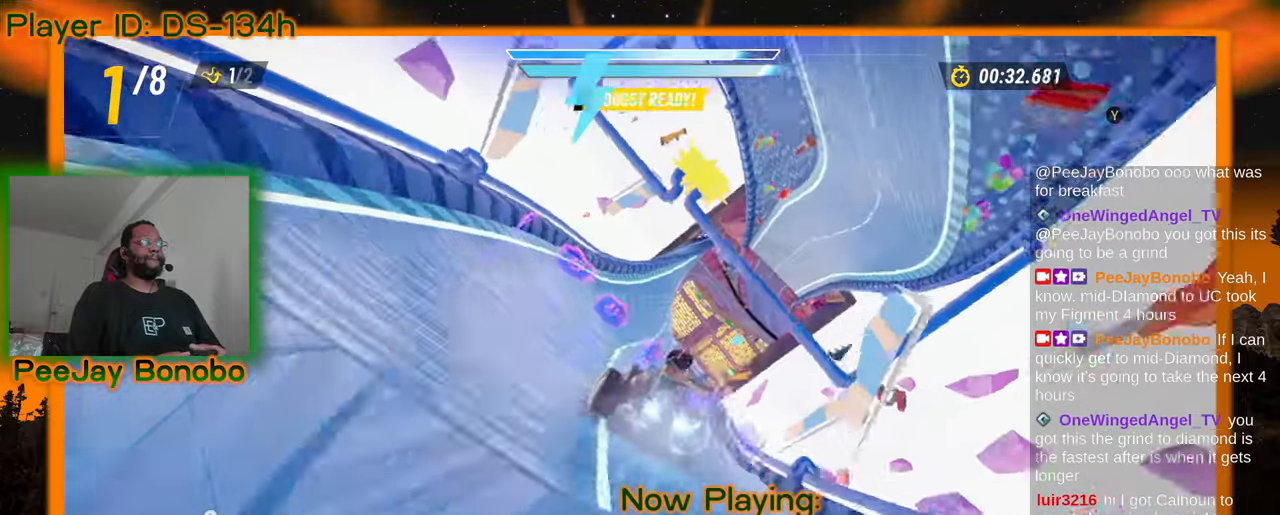
{"dt_ms": 500, "buttons": [], "left_stick": "center", "events": []}
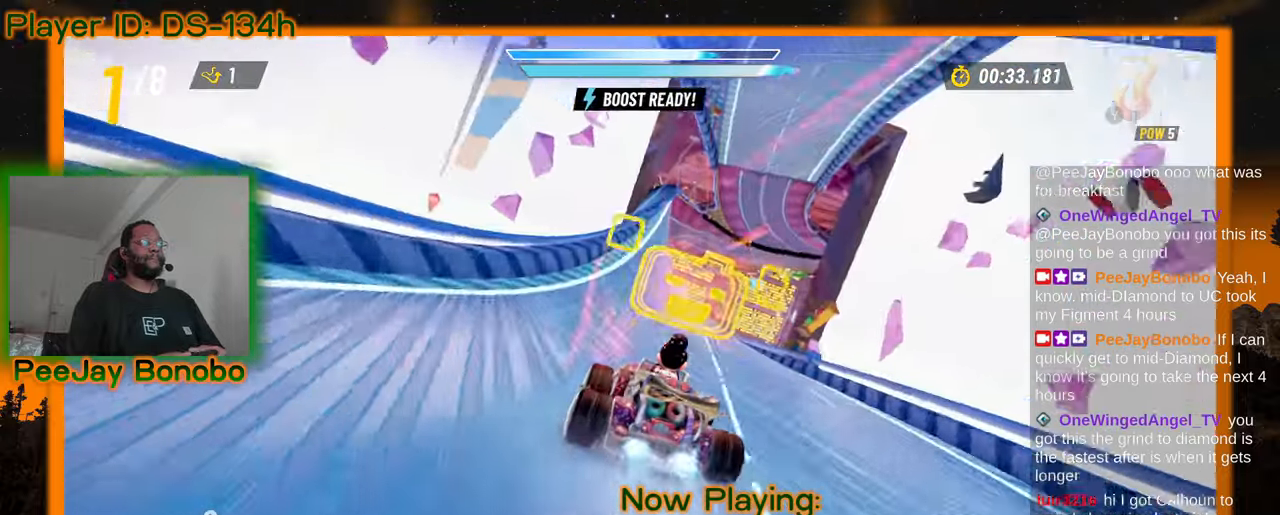
{"dt_ms": 500, "buttons": [], "left_stick": "center", "events": []}